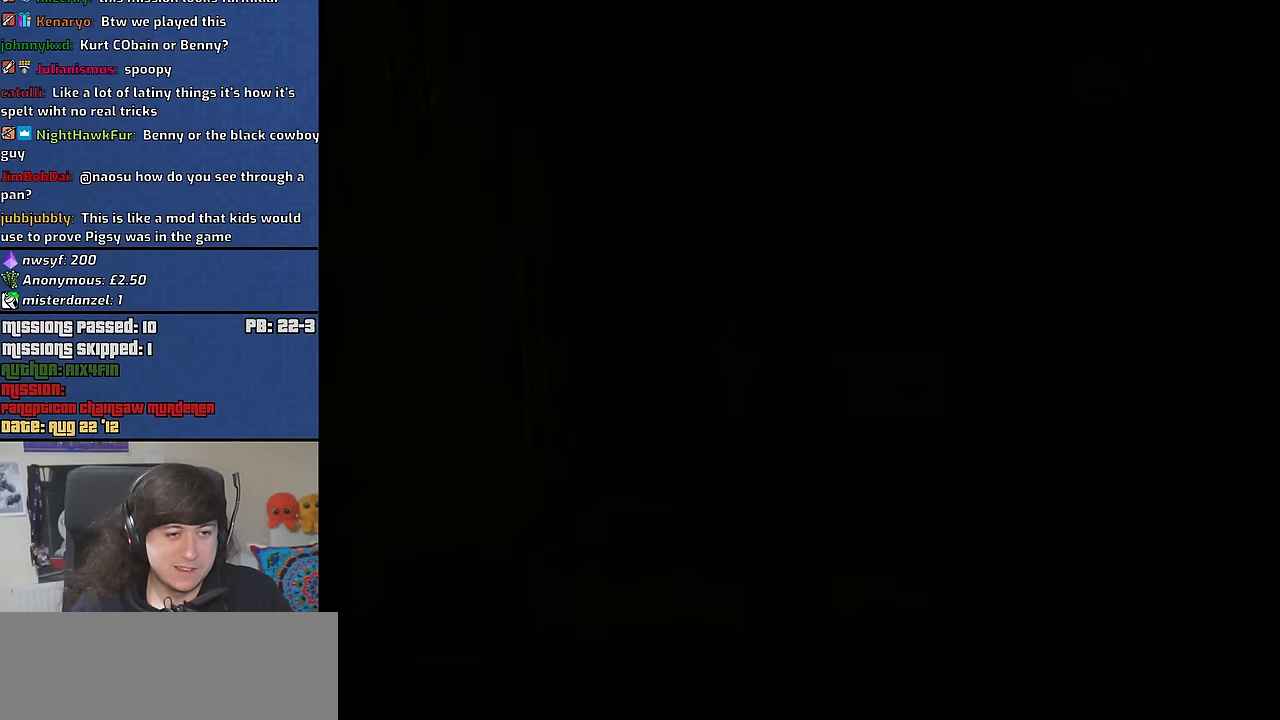
Gameplay with keyboard and mouse; each line is a JSON object with the keys and mouse buttons held at the frame after it. "events" lists presses ("down") and releases ("up") of "1", "2", "3", "4", "5", "6", "8", "a", "alt", "b", "c", "ctrl", "d", "down", "e", "escape", "f", "f1", "f2", "f3", "g", "h", "left", "n", "num2", "q", "r", "right", "s", "shift", "space", "t", "tab", "up", "v", "w", "x", "y", "z", "mouse_left", "mouse_middle", "mouse_right", "mouse_wheel_up" and "mouse_wheel_down" between this image and that frame as [ms after this image, input, new state], when the widget could be followed in between. "mouse_left", "mouse_middle", "mouse_right", "mouse_wheel_up", "mouse_wheel_down" = the "left", "middle", "right", "wheel_up", "wheel_down" buttons of the "mouse" list. No other keys are recorded. Mouse movement is not recorded.
{"keys": [], "mouse": [], "events": [[50, "w", "down"], [83, "w", "up"]]}
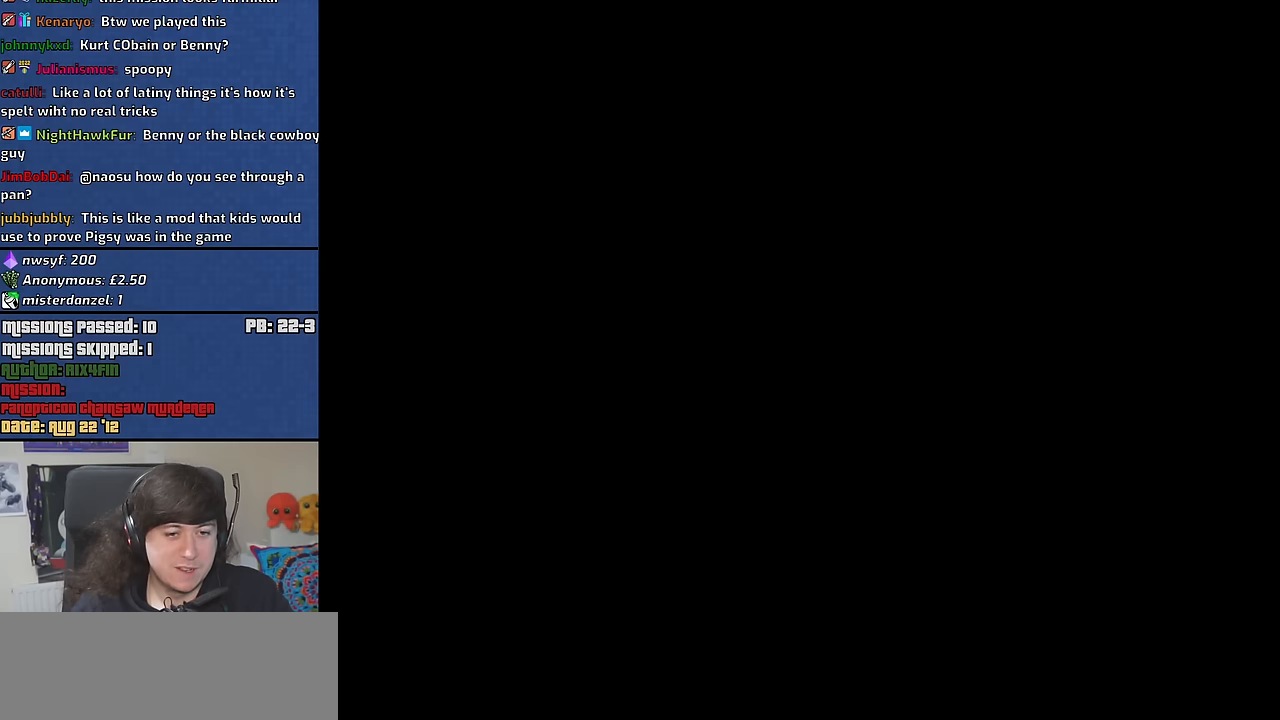
{"keys": [], "mouse": [], "events": []}
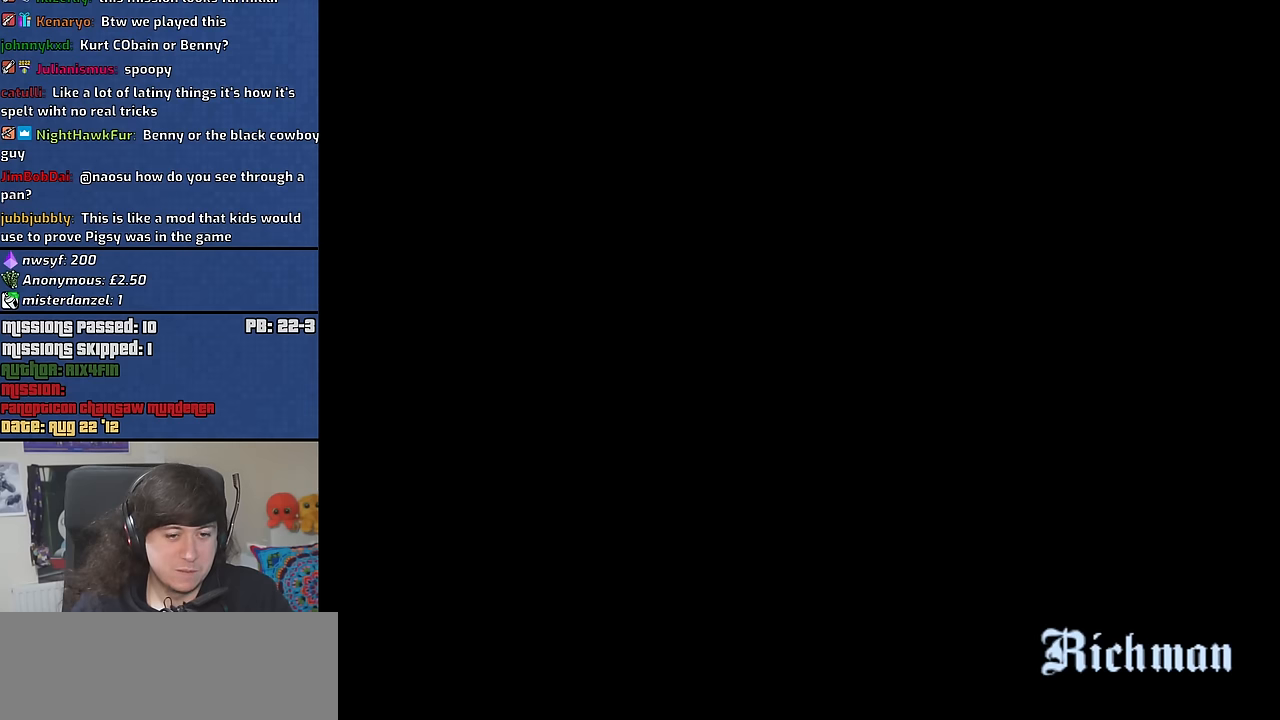
{"keys": [], "mouse": [], "events": []}
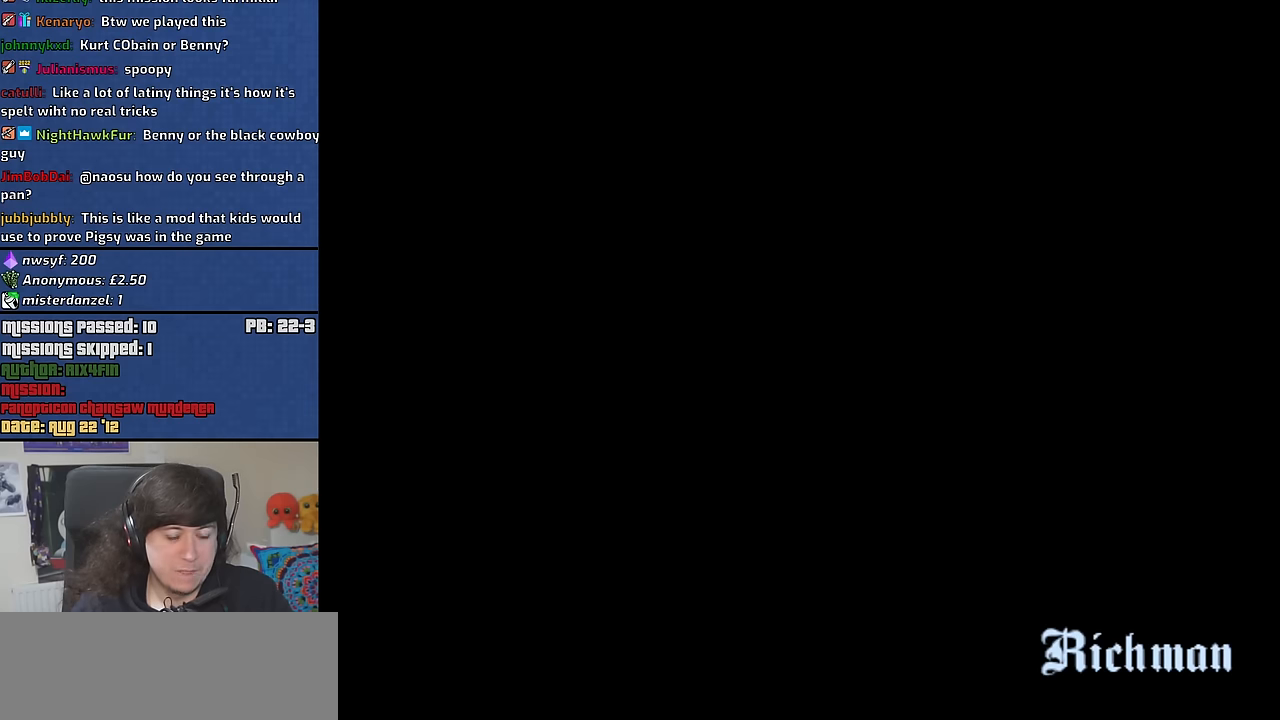
{"keys": [], "mouse": [], "events": []}
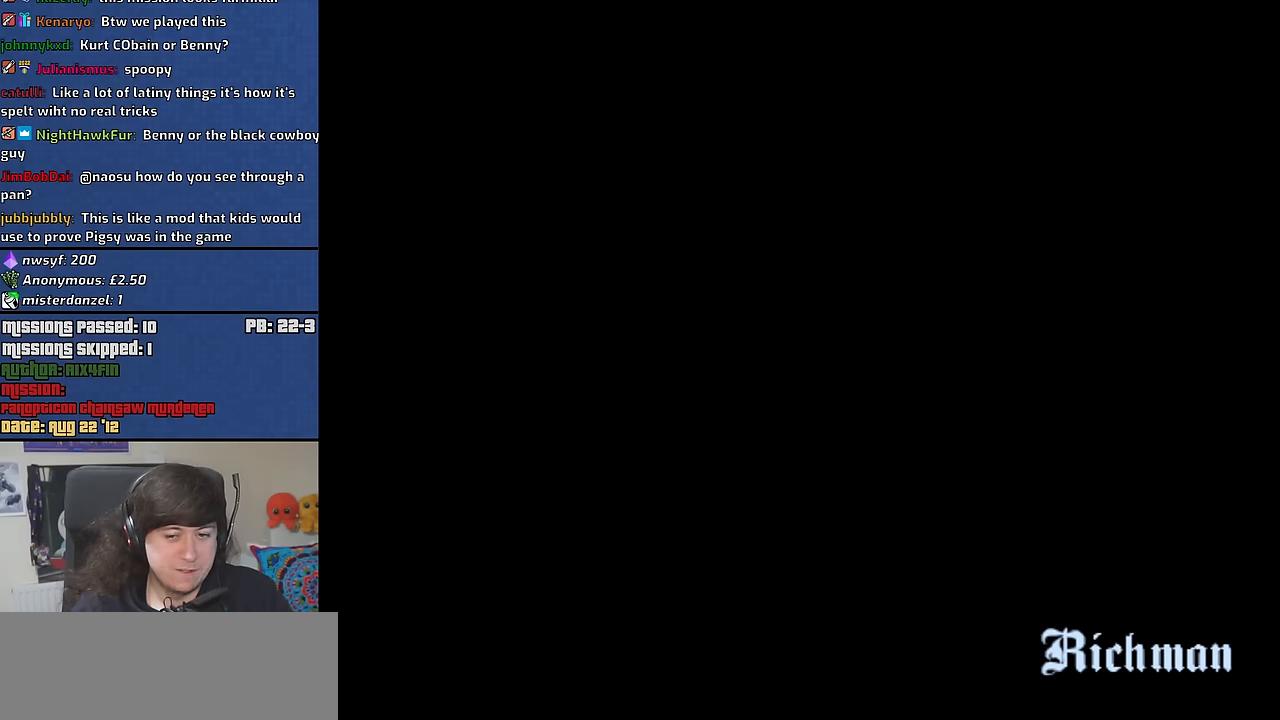
{"keys": [], "mouse": [], "events": []}
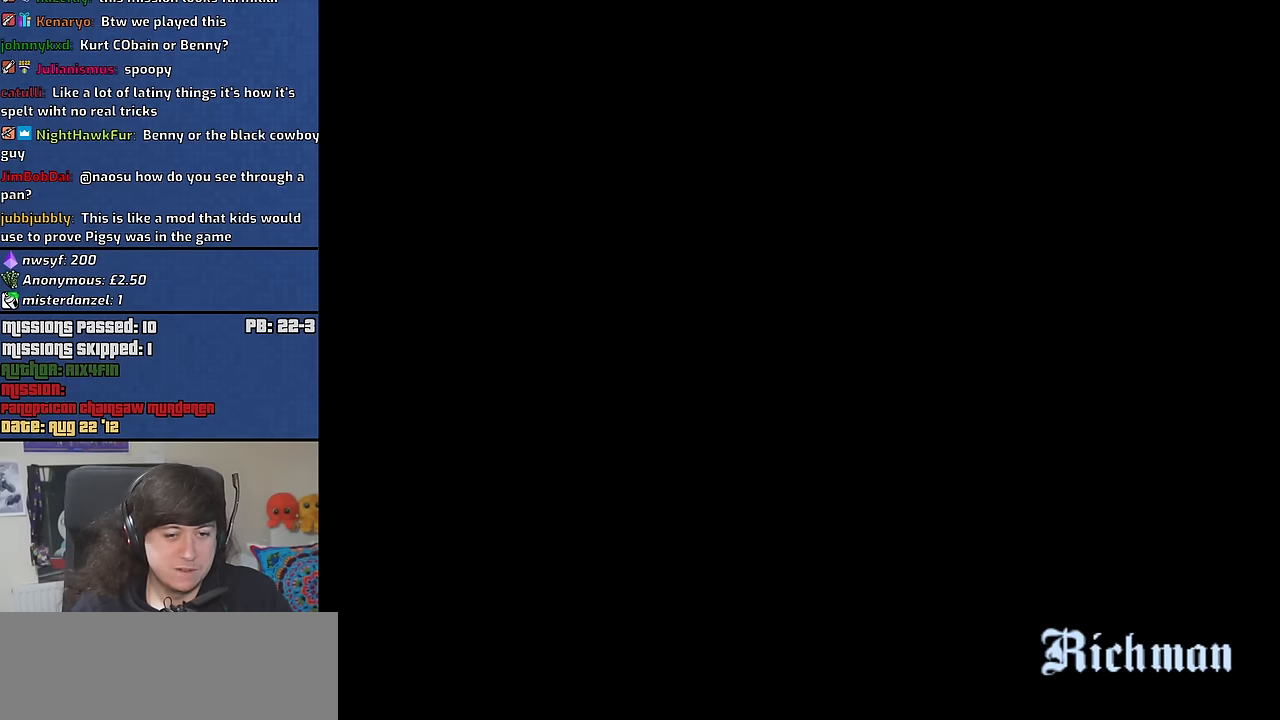
{"keys": [], "mouse": [], "events": []}
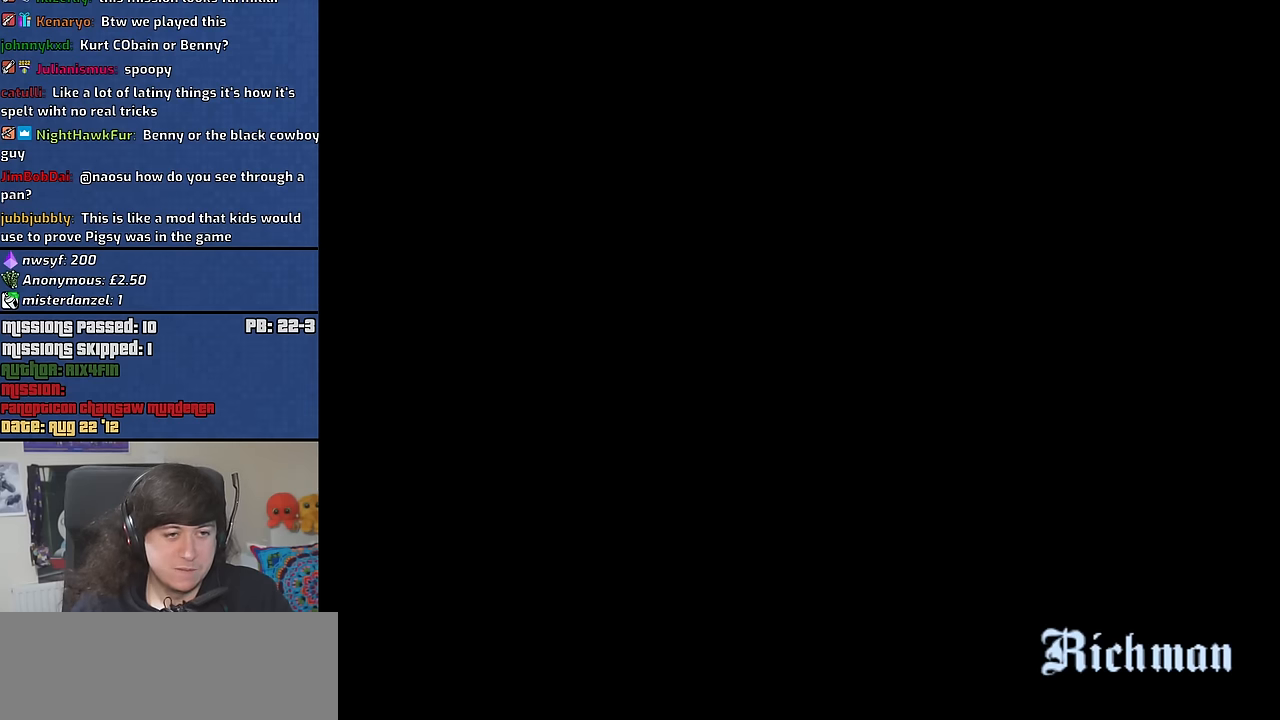
{"keys": [], "mouse": [], "events": []}
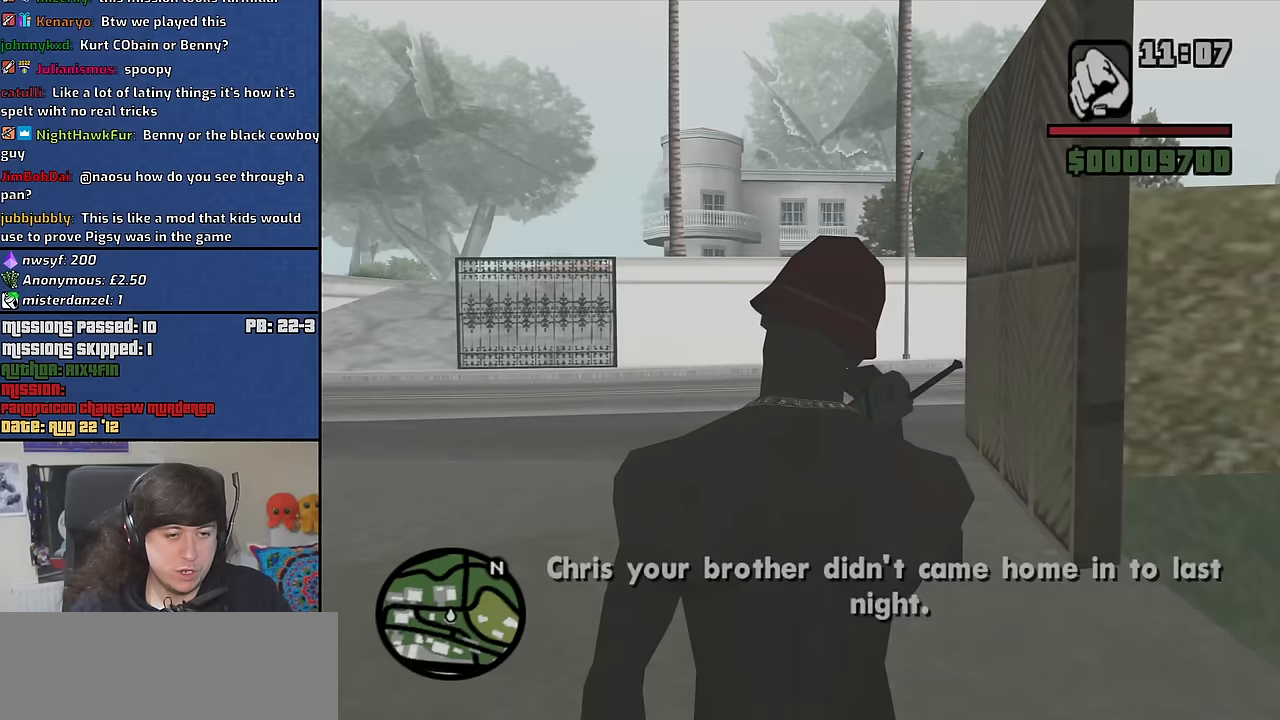
{"keys": ["w"], "mouse": [], "events": [[300, "w", "down"]]}
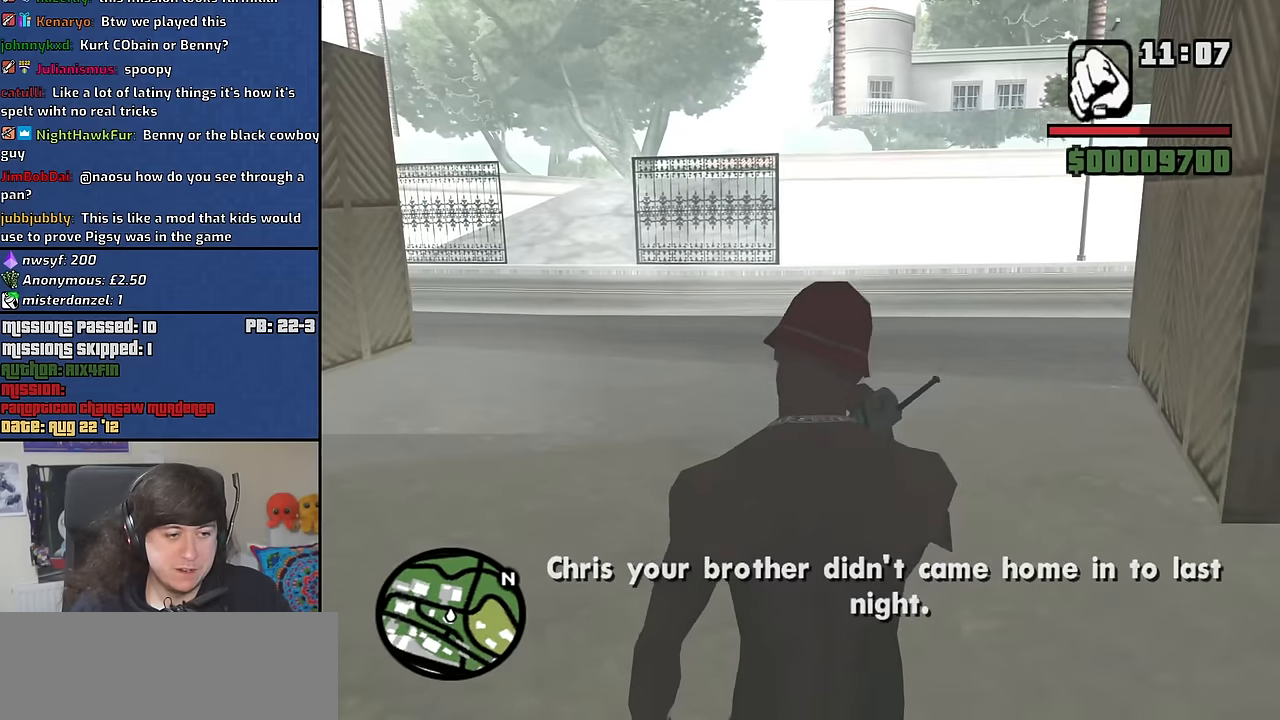
{"keys": ["w"], "mouse": [], "events": []}
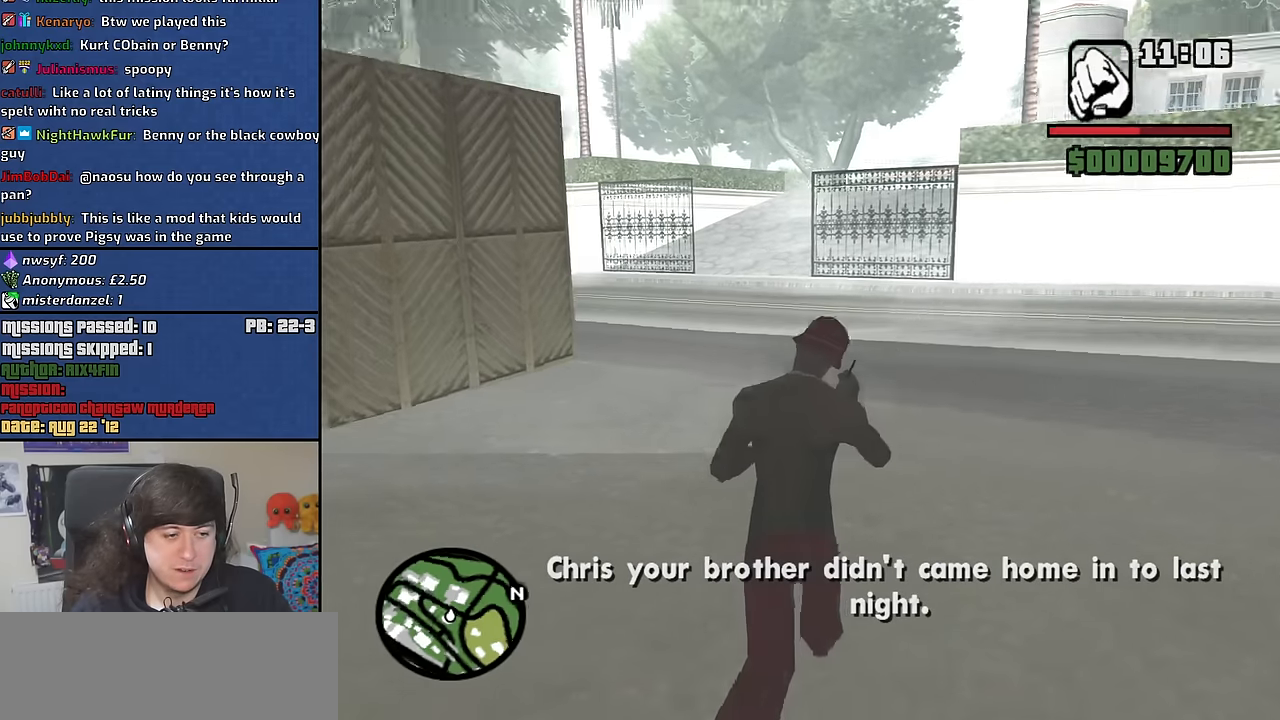
{"keys": ["d", "w"], "mouse": [], "events": [[50, "d", "down"]]}
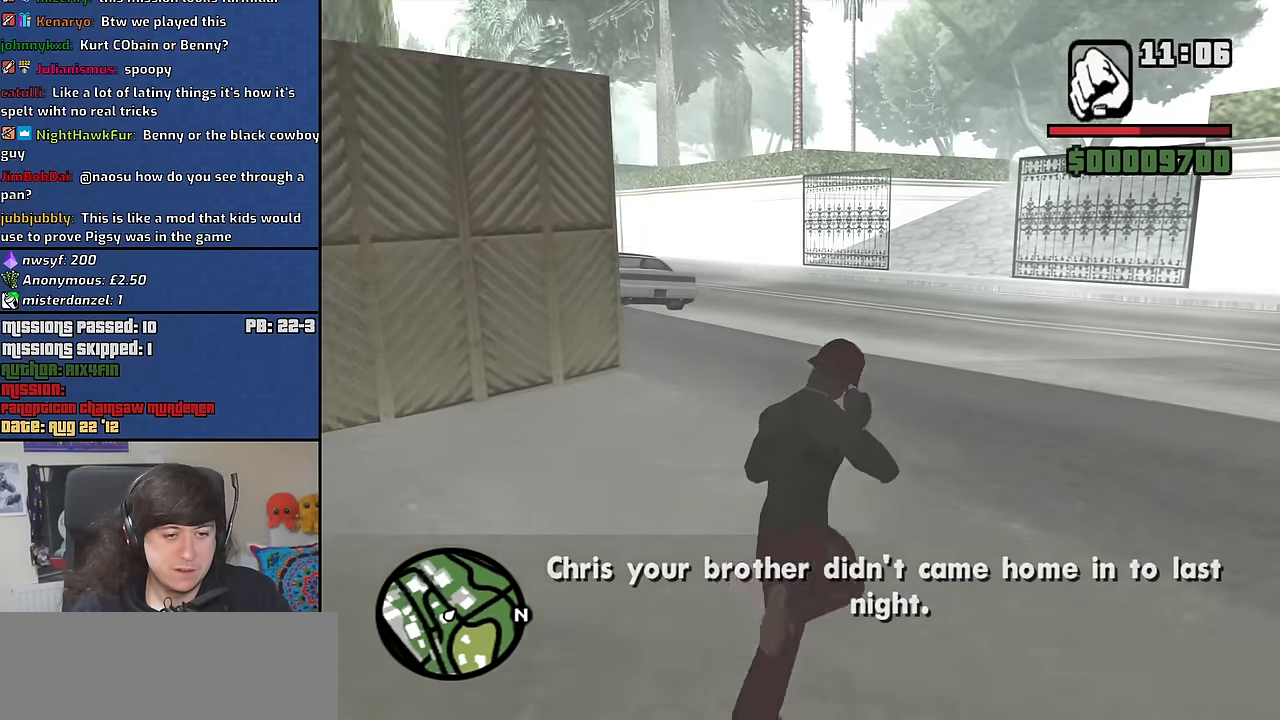
{"keys": ["d", "w"], "mouse": [], "events": []}
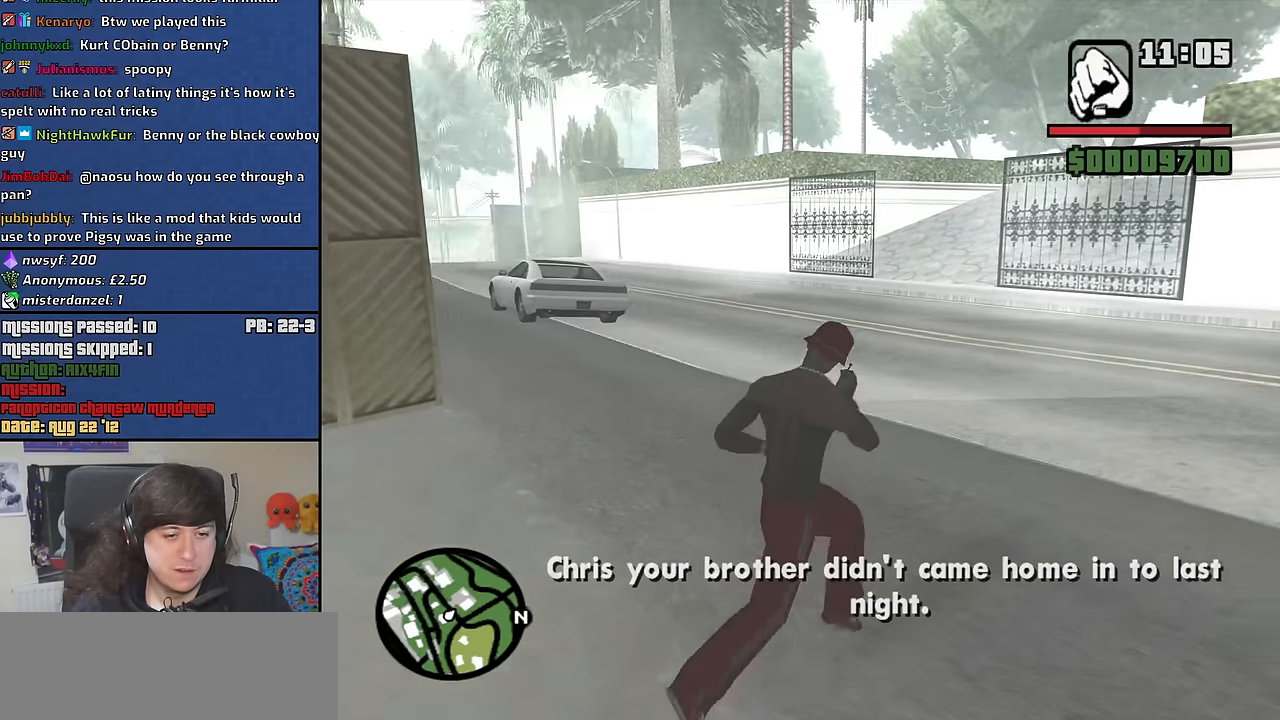
{"keys": ["w"], "mouse": [], "events": [[500, "d", "up"]]}
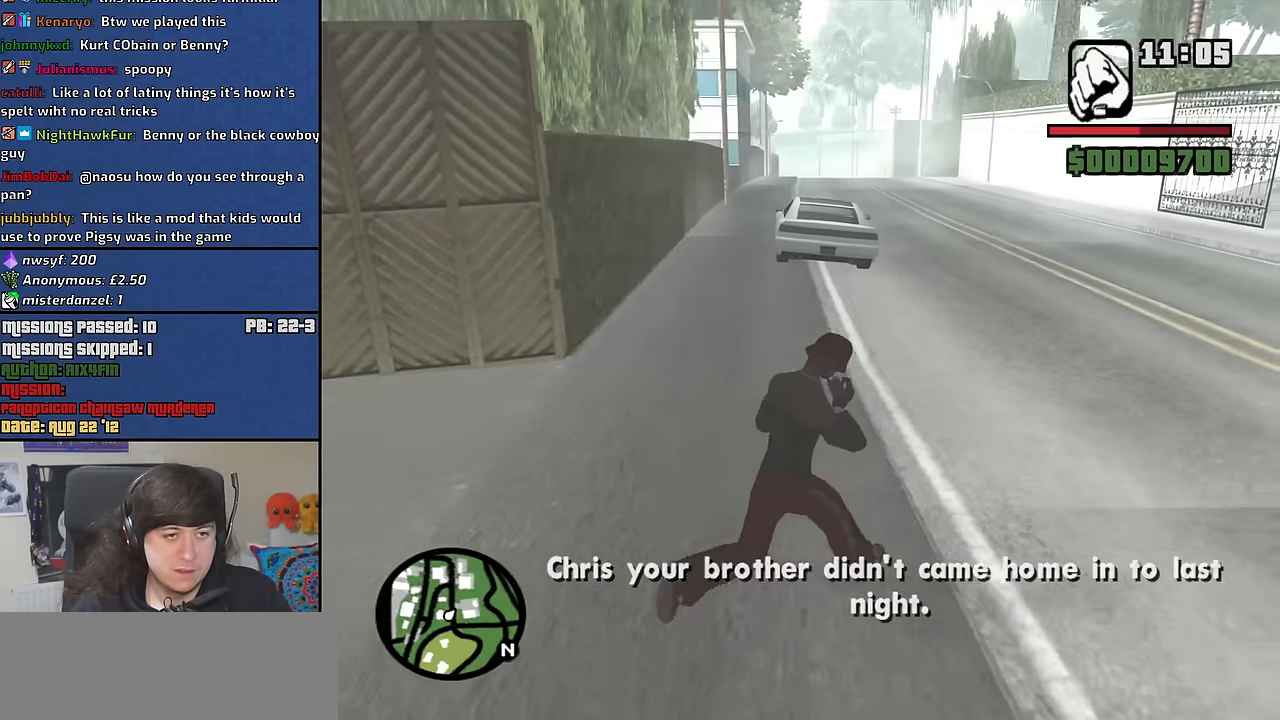
{"keys": ["w"], "mouse": [], "events": []}
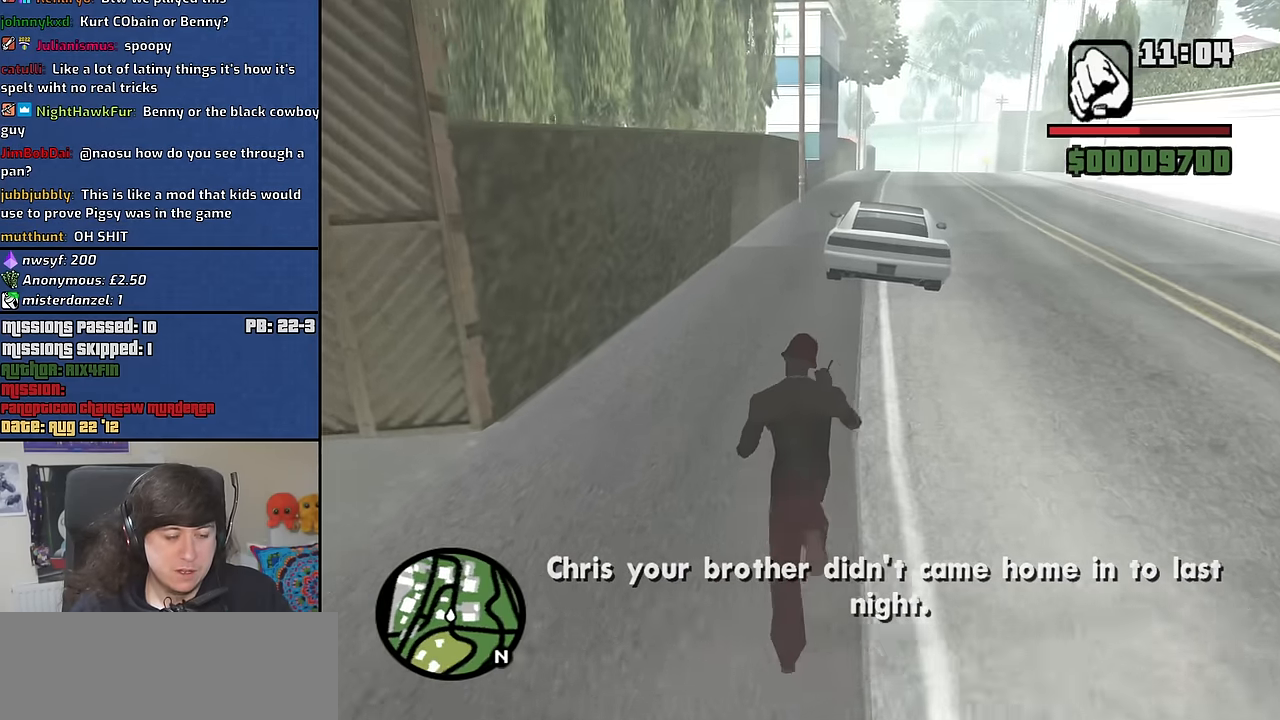
{"keys": ["w"], "mouse": [], "events": []}
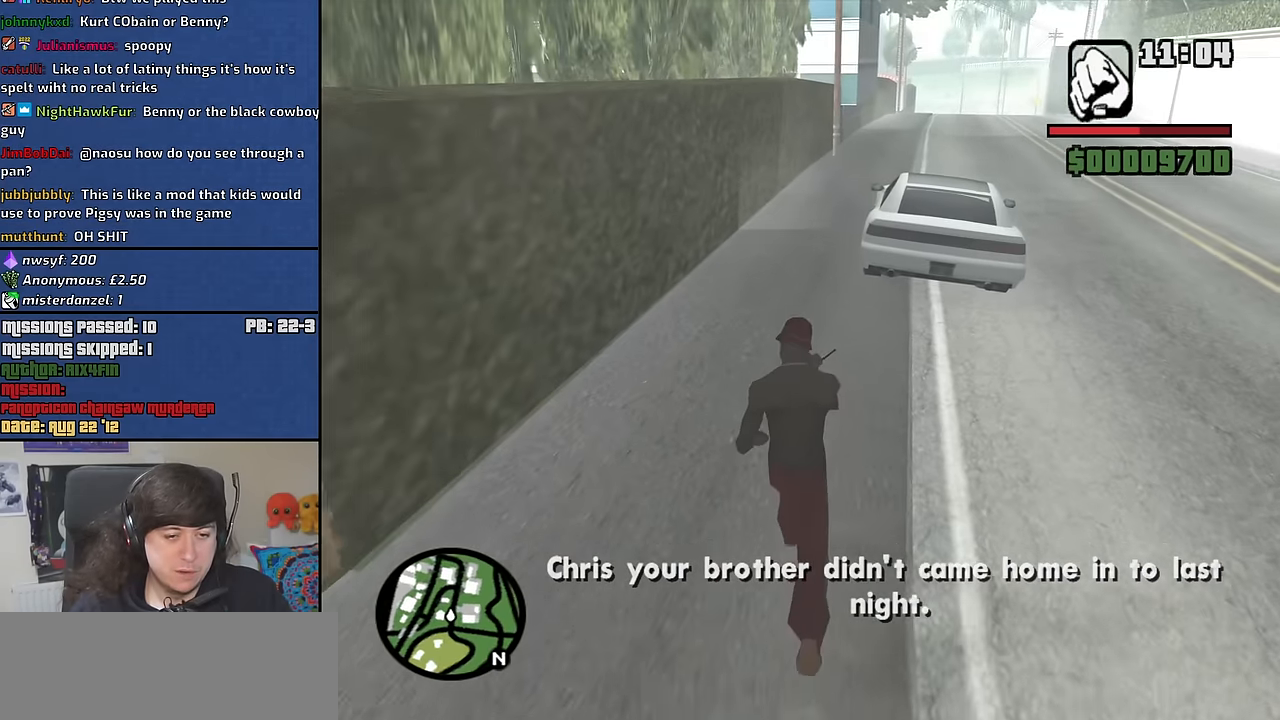
{"keys": ["w"], "mouse": [], "events": []}
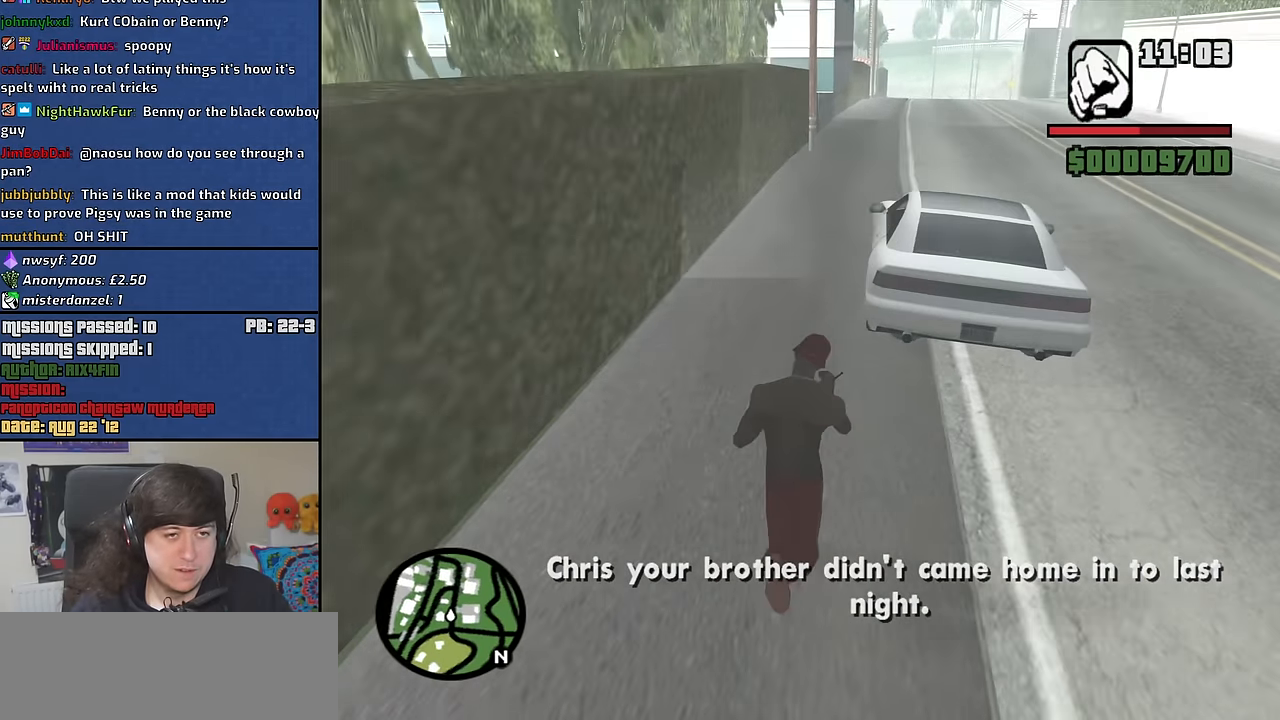
{"keys": ["w"], "mouse": [], "events": []}
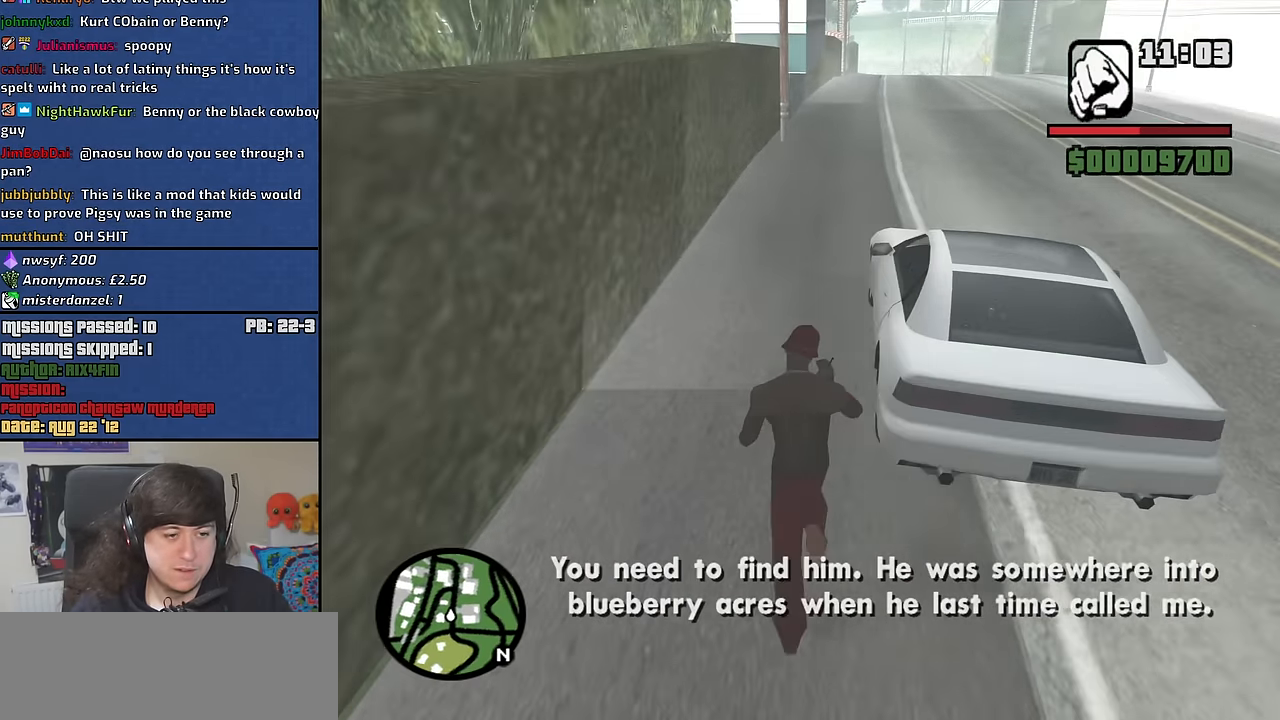
{"keys": [], "mouse": [], "events": [[150, "w", "up"]]}
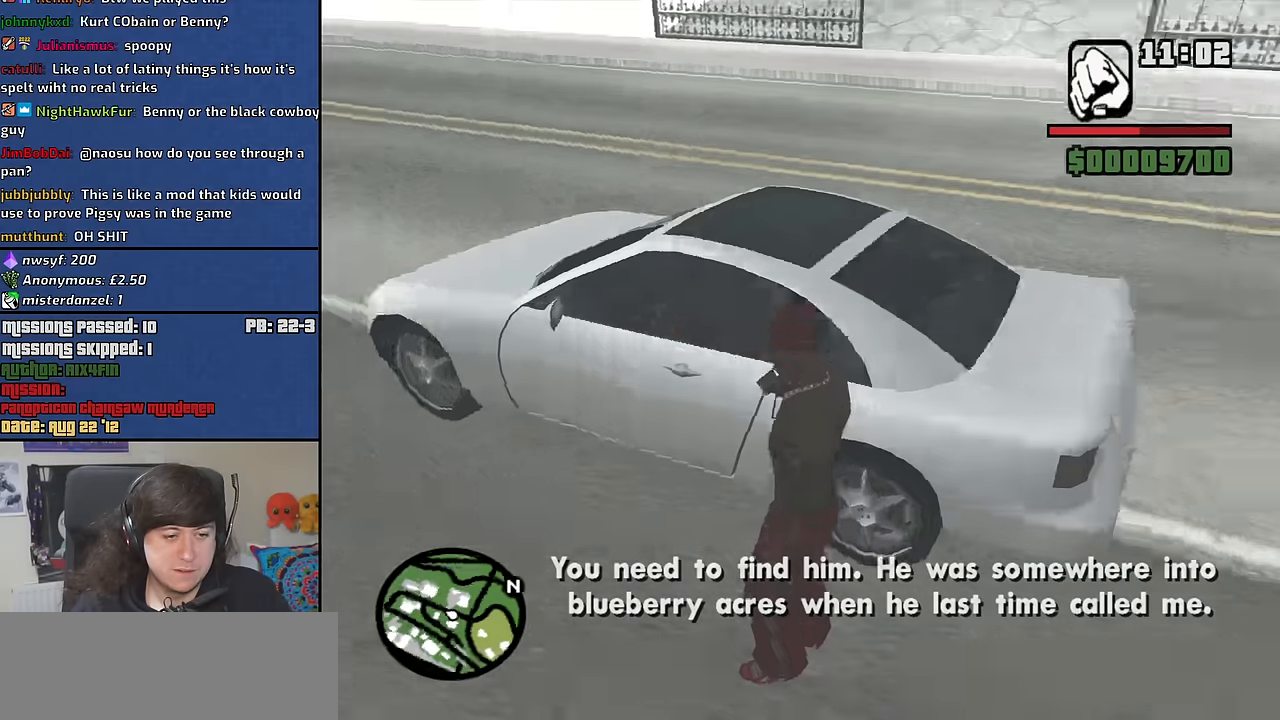
{"keys": [], "mouse": [], "events": [[166, "a", "down"], [300, "a", "up"]]}